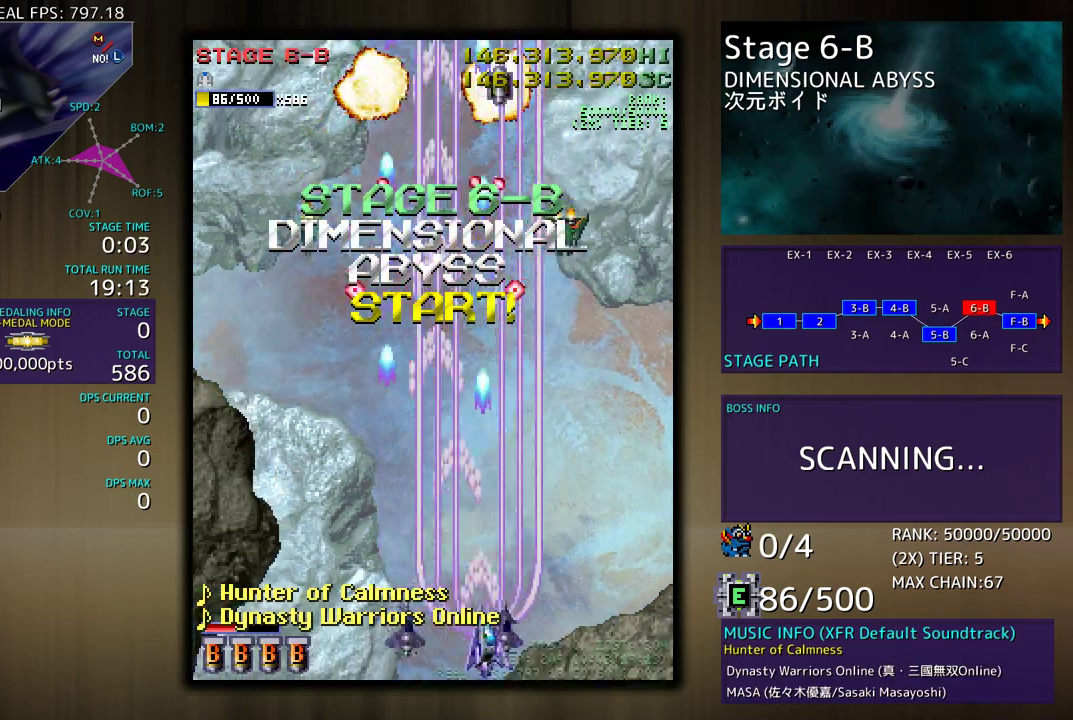
Gameplay with a controller (arcade stick); each line is a JSON object with the inputs held at the frame after it. "events" lists button and stick changes between this image and that frame as [ms after this image, input, new state], when the widget could be followed in between. Not read: L3 R3 other_buttons.
{"buttons": ["DPAD_UP", "DPAD_LEFT"], "events": [[33, "DPAD_RIGHT", "up"], [50, "DPAD_LEFT", "down"], [250, "DPAD_DOWN", "up"], [367, "DPAD_UP", "down"]]}
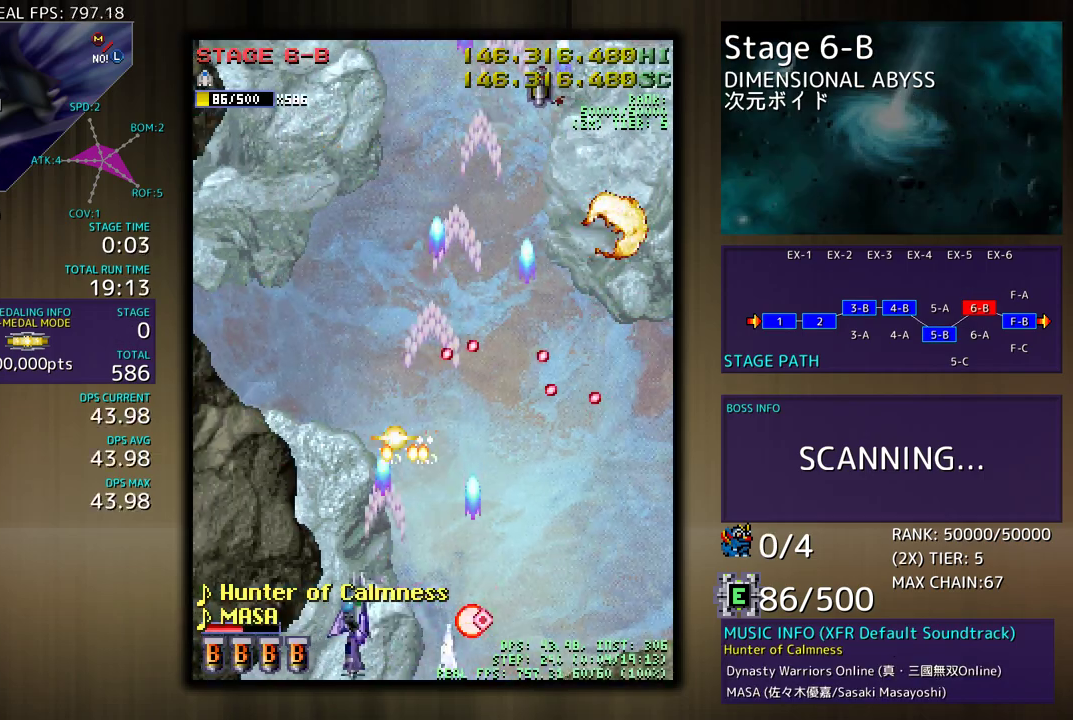
{"buttons": ["DPAD_RIGHT"], "events": [[433, "DPAD_LEFT", "up"], [450, "DPAD_RIGHT", "down"], [500, "DPAD_UP", "up"]]}
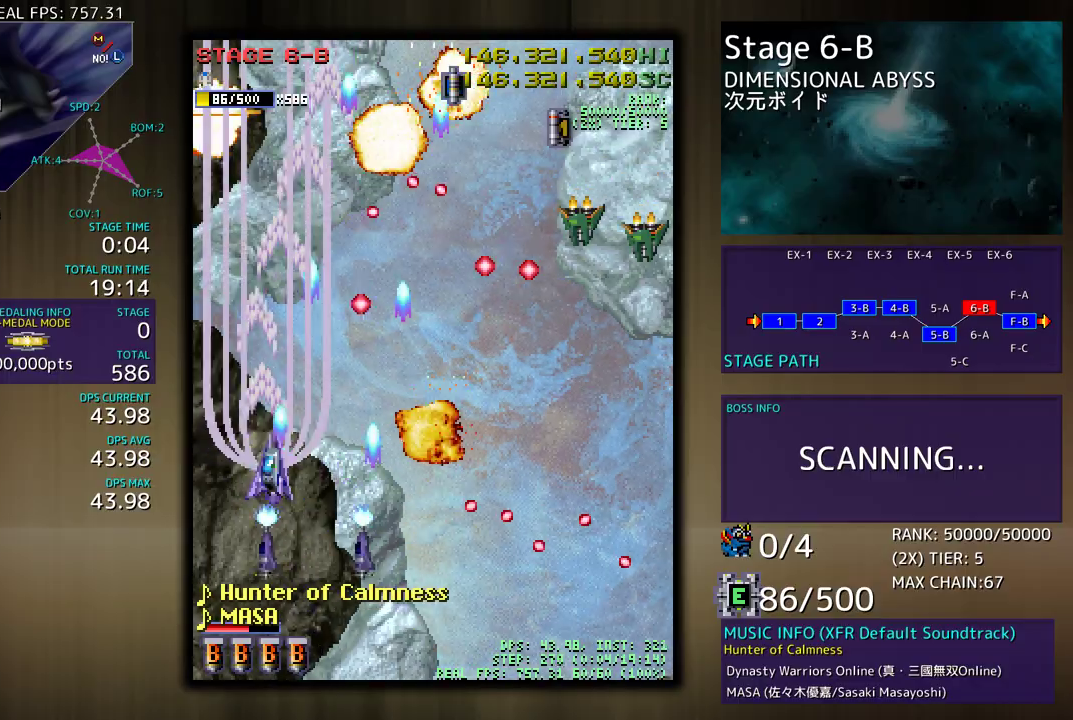
{"buttons": ["DPAD_DOWN", "DPAD_RIGHT"], "events": [[67, "DPAD_DOWN", "down"]]}
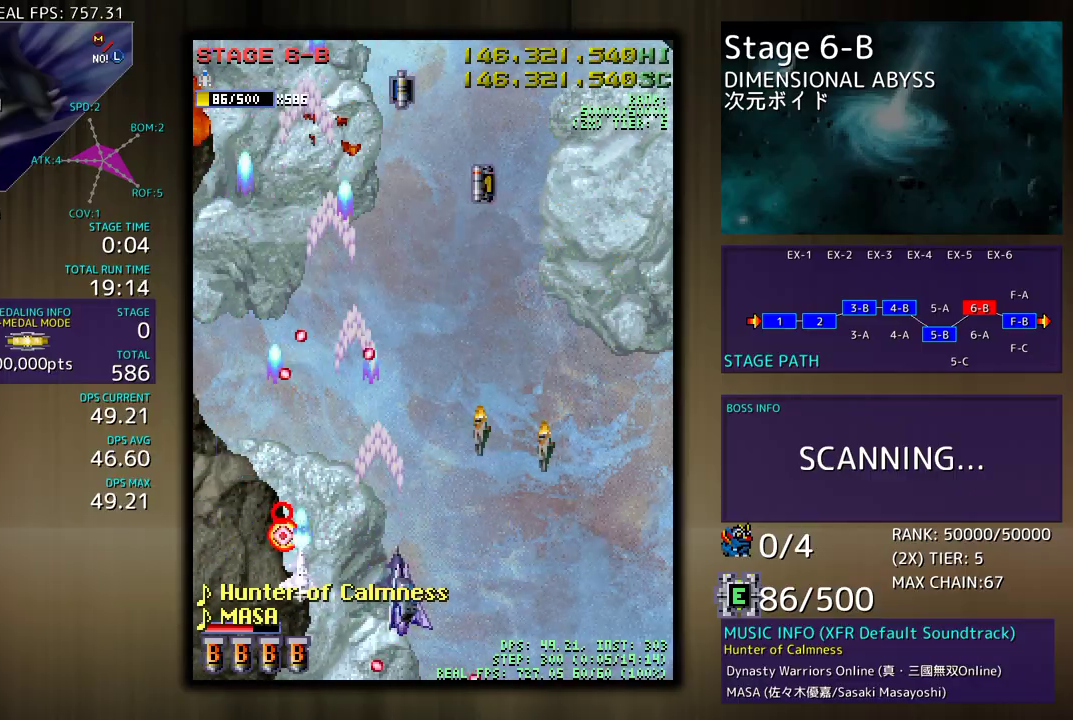
{"buttons": ["DPAD_UP", "DPAD_RIGHT"], "events": [[433, "DPAD_DOWN", "up"], [483, "DPAD_UP", "down"]]}
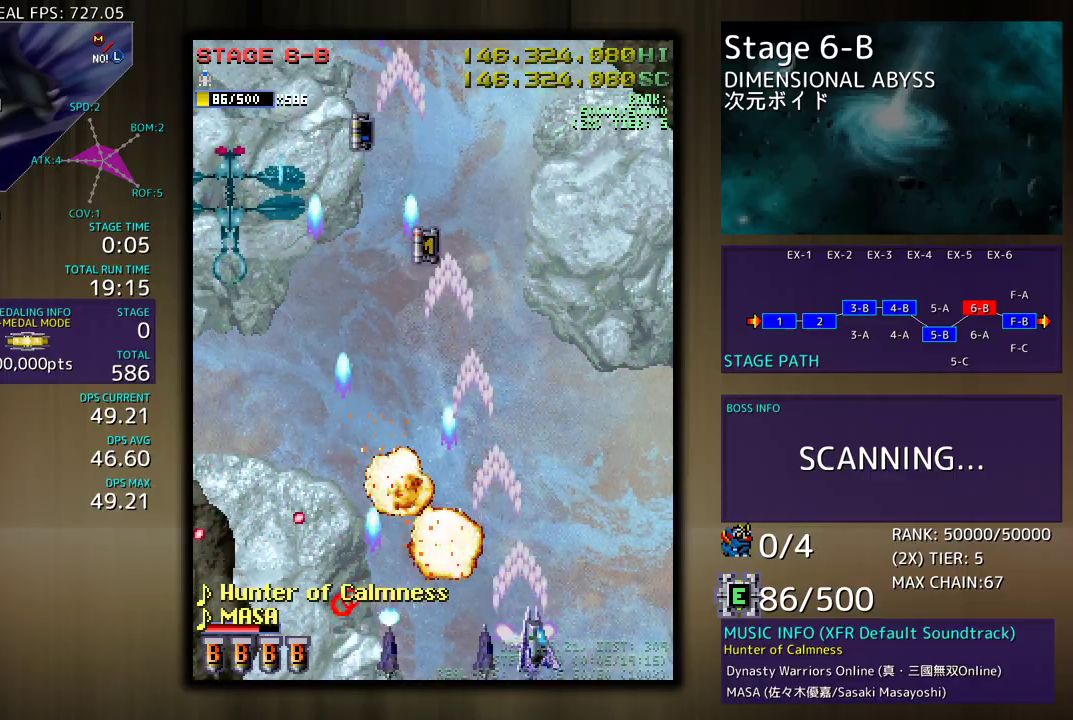
{"buttons": ["DPAD_DOWN", "DPAD_LEFT"], "events": [[17, "DPAD_RIGHT", "up"], [33, "DPAD_LEFT", "down"], [383, "DPAD_UP", "up"], [433, "DPAD_DOWN", "down"]]}
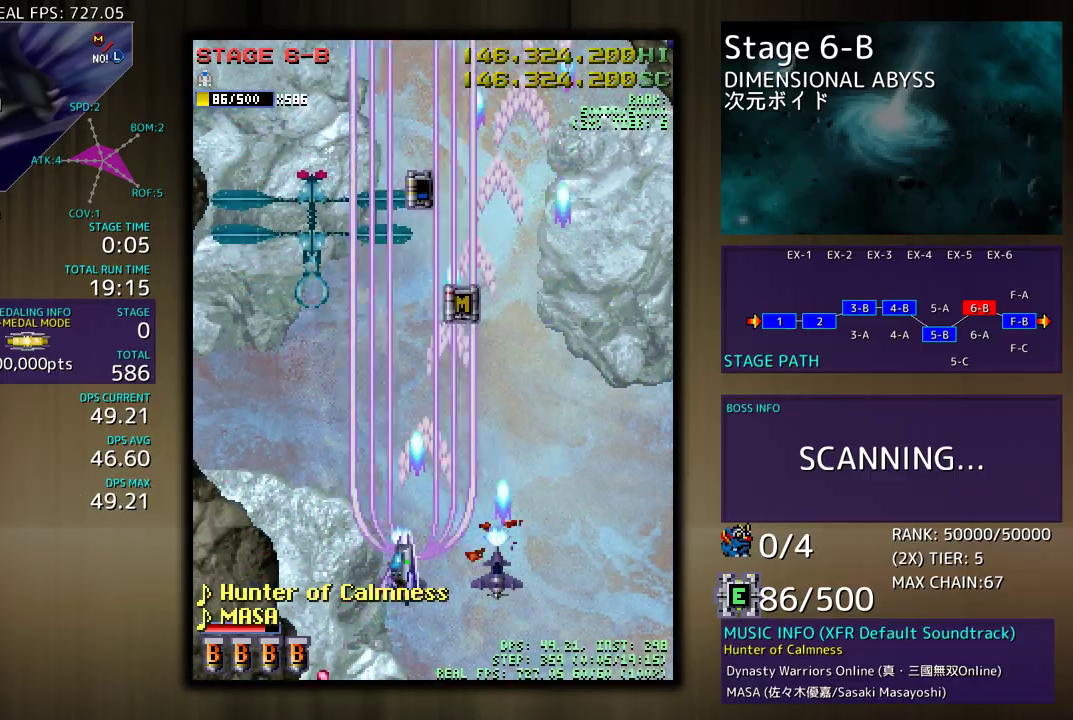
{"buttons": [], "events": [[83, "DPAD_DOWN", "up"], [133, "DPAD_DOWN", "down"], [150, "DPAD_LEFT", "up"], [233, "DPAD_LEFT", "down"], [267, "DPAD_DOWN", "up"], [467, "DPAD_LEFT", "up"]]}
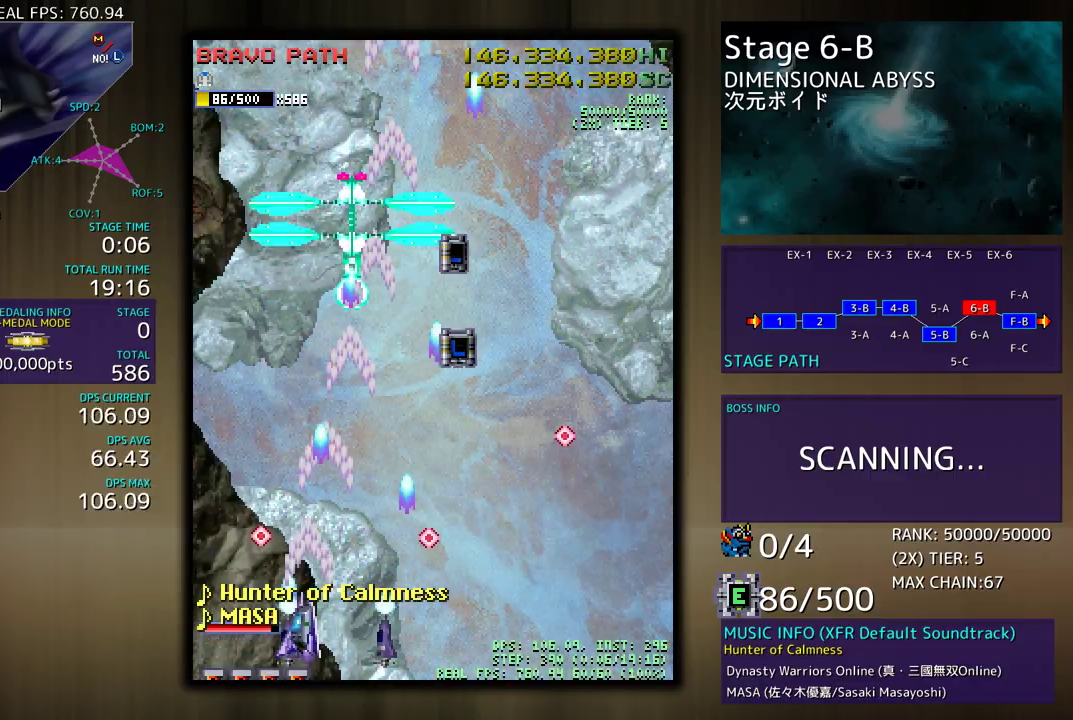
{"buttons": ["DPAD_UP", "DPAD_RIGHT"], "events": [[200, "DPAD_RIGHT", "down"], [267, "DPAD_UP", "down"]]}
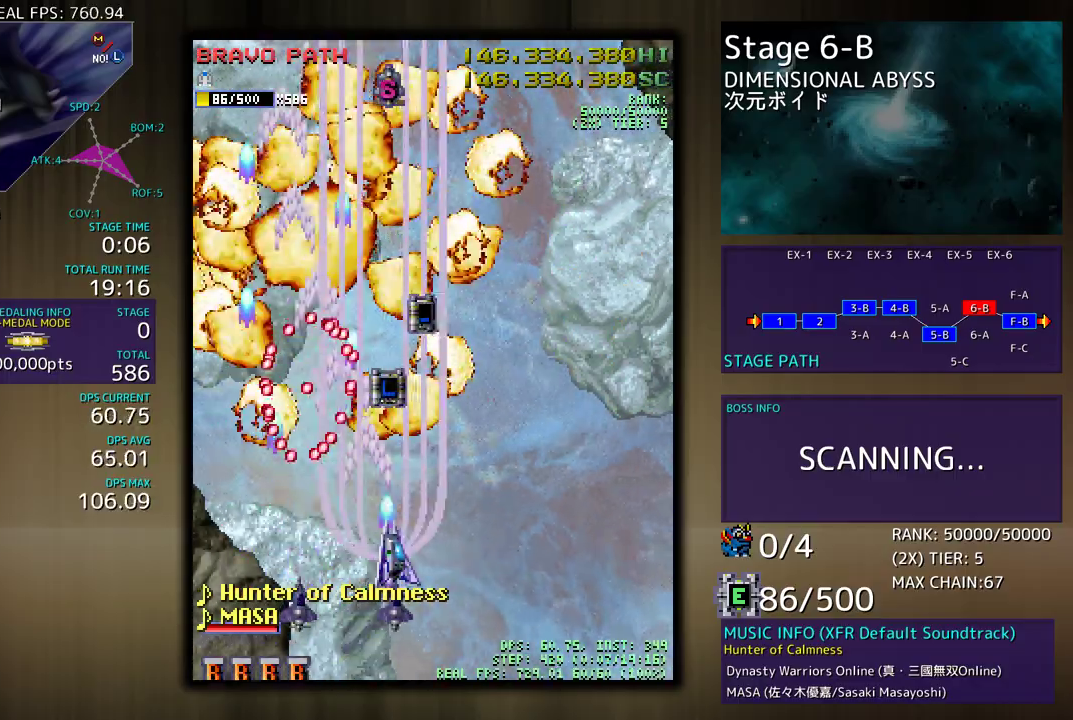
{"buttons": ["DPAD_UP", "DPAD_LEFT"], "events": [[417, "DPAD_RIGHT", "up"], [450, "DPAD_LEFT", "down"]]}
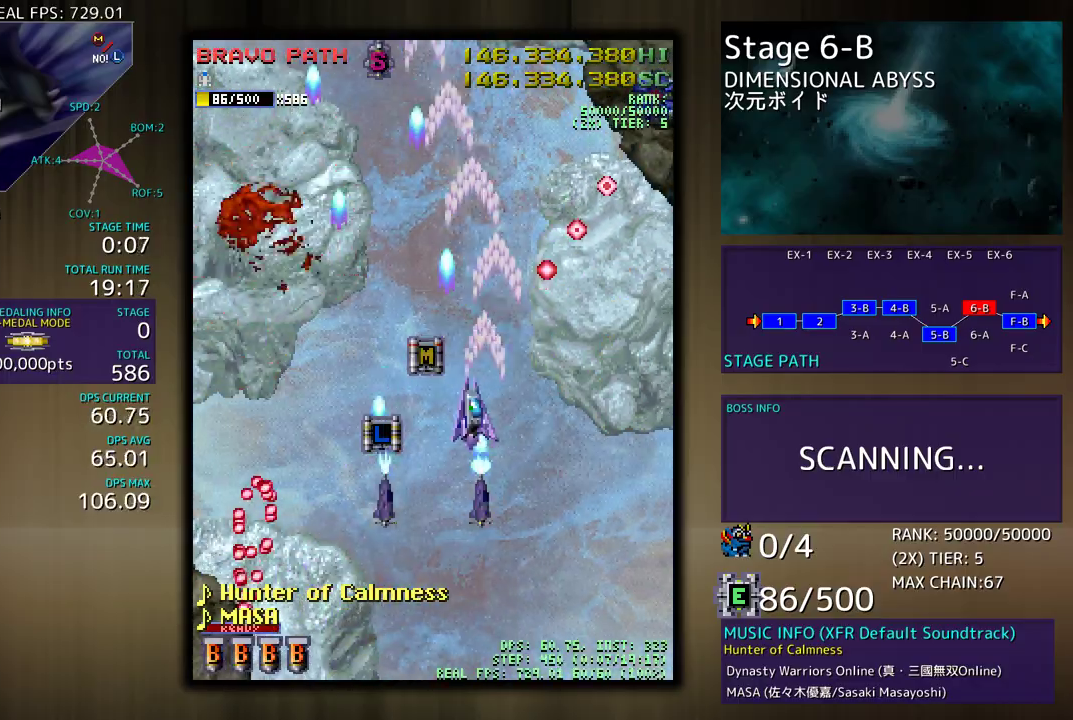
{"buttons": ["DPAD_UP", "DPAD_LEFT"], "events": [[167, "DPAD_UP", "up"], [217, "DPAD_DOWN", "down"], [267, "DPAD_DOWN", "up"], [350, "DPAD_UP", "down"]]}
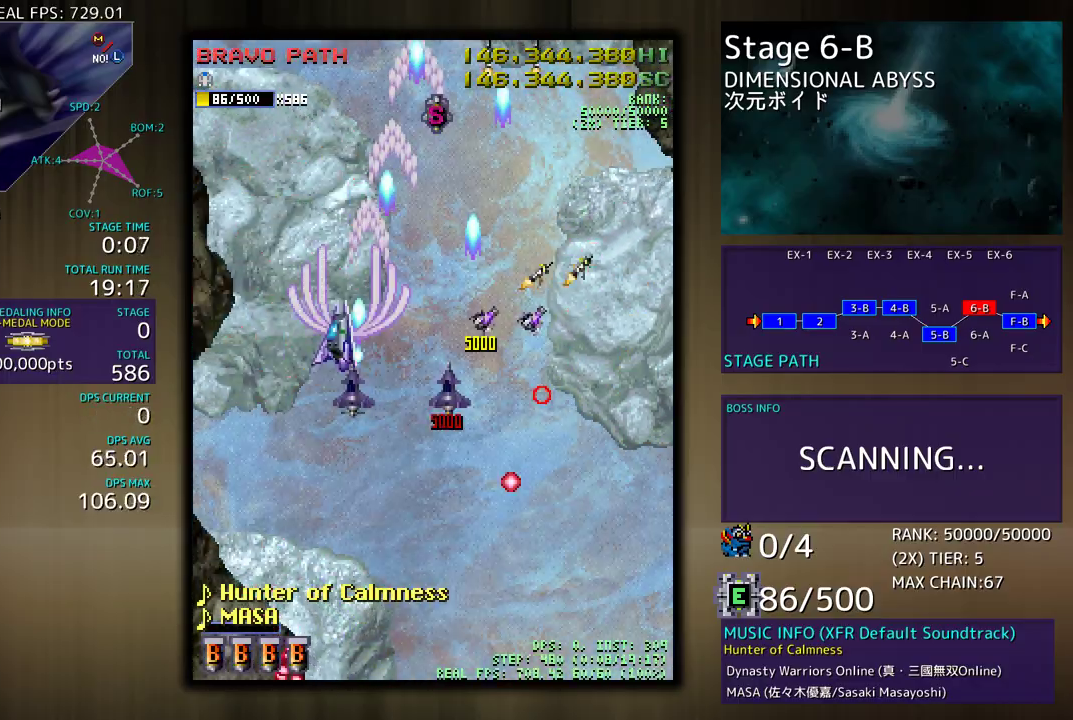
{"buttons": [], "events": [[283, "DPAD_UP", "up"], [367, "DPAD_DOWN", "down"], [433, "DPAD_DOWN", "up"], [483, "DPAD_LEFT", "up"]]}
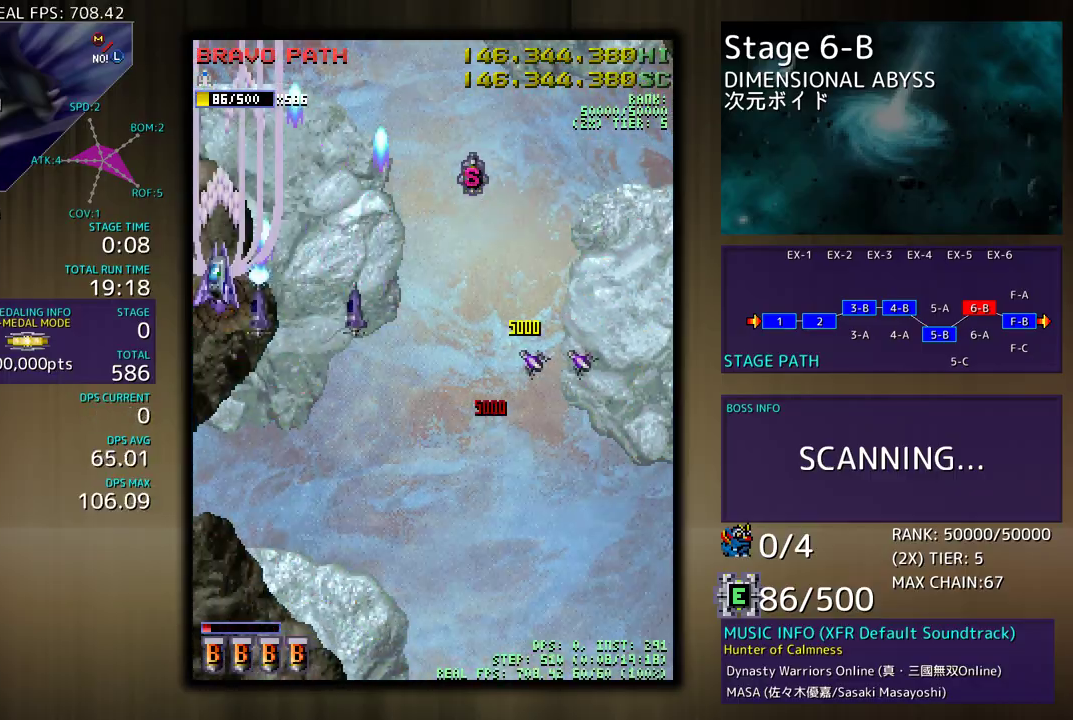
{"buttons": ["DPAD_DOWN"], "events": [[83, "DPAD_DOWN", "down"], [183, "DPAD_DOWN", "up"], [267, "DPAD_DOWN", "down"], [367, "DPAD_DOWN", "up"], [467, "DPAD_DOWN", "down"]]}
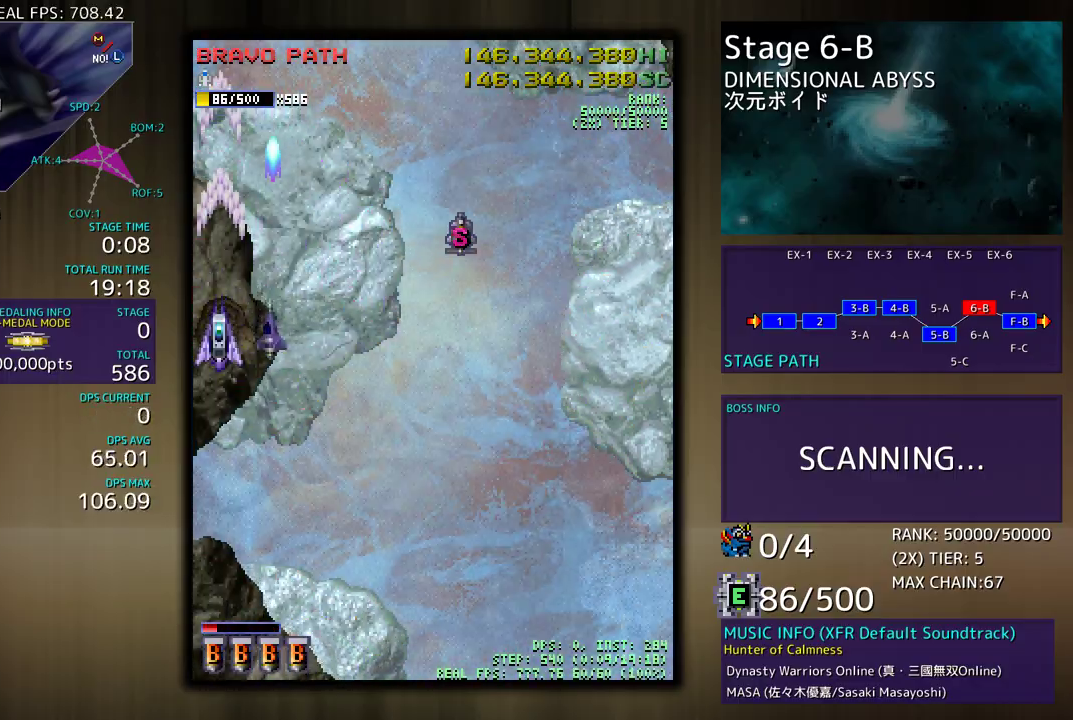
{"buttons": ["DPAD_DOWN"], "events": [[33, "DPAD_DOWN", "up"], [333, "DPAD_DOWN", "down"], [433, "DPAD_DOWN", "up"], [500, "DPAD_DOWN", "down"]]}
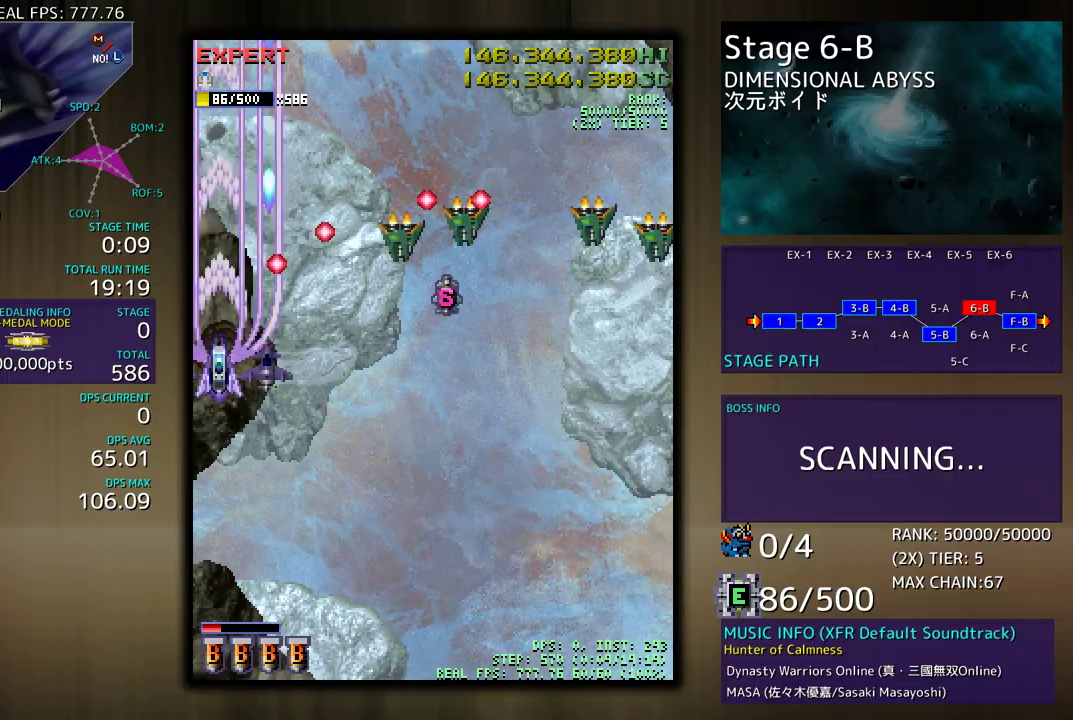
{"buttons": ["DPAD_DOWN"], "events": []}
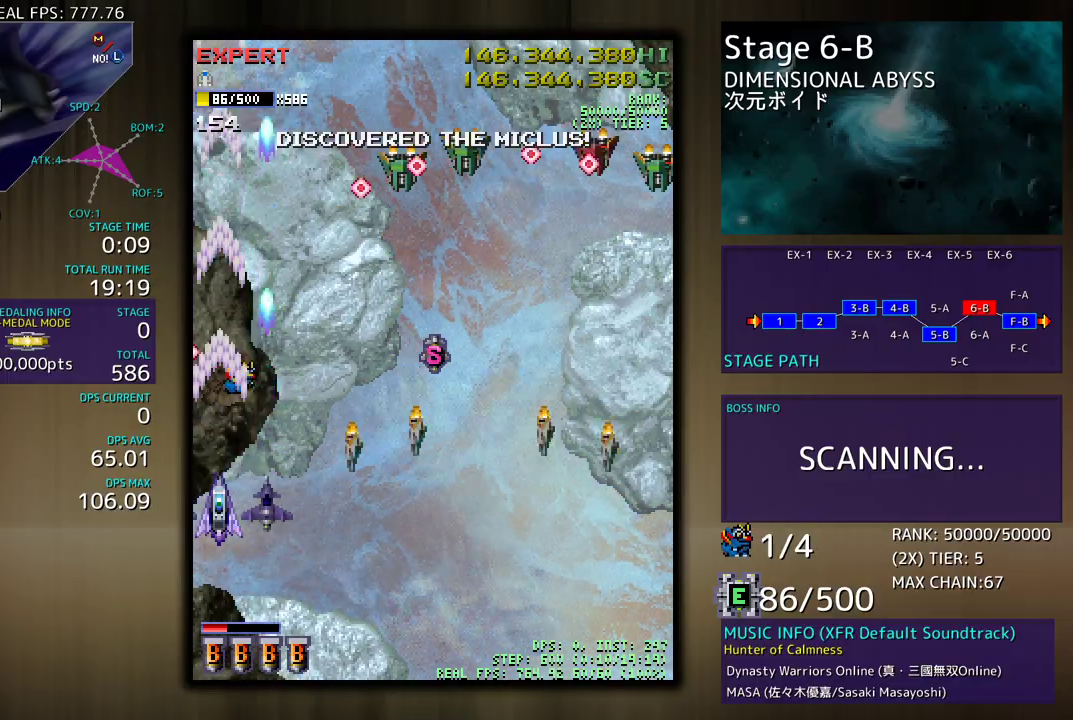
{"buttons": [], "events": [[50, "DPAD_RIGHT", "down"], [133, "DPAD_RIGHT", "up"], [183, "DPAD_LEFT", "down"], [250, "DPAD_LEFT", "up"], [300, "DPAD_DOWN", "up"], [350, "DPAD_DOWN", "down"], [367, "DPAD_RIGHT", "down"], [400, "DPAD_RIGHT", "up"], [450, "DPAD_DOWN", "up"]]}
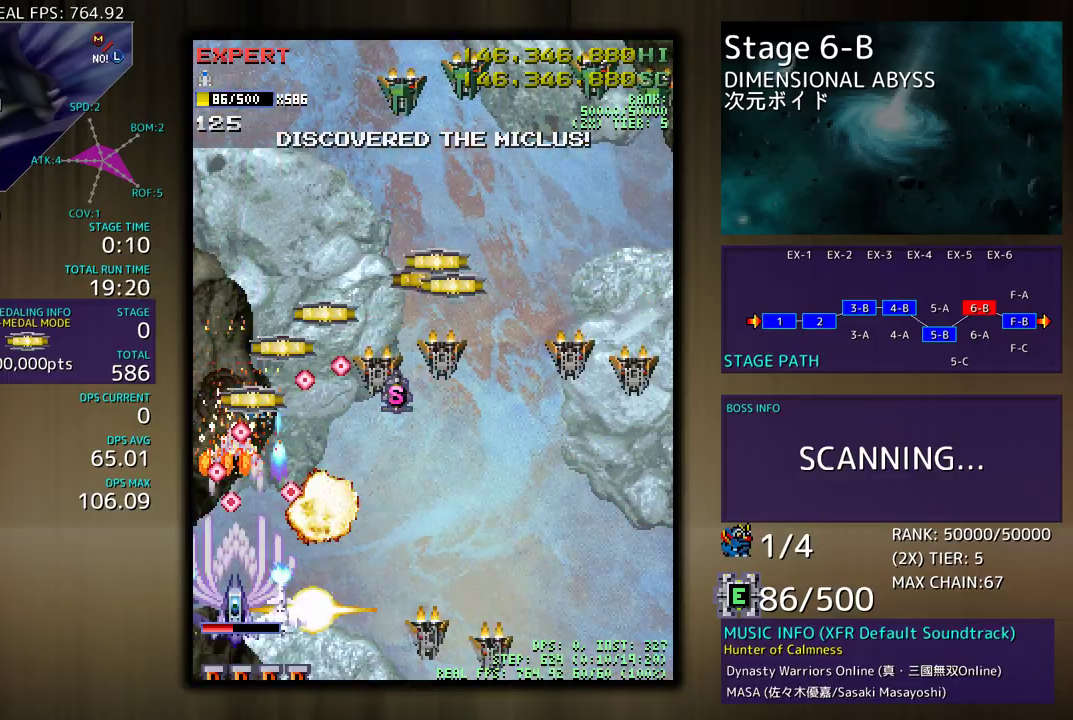
{"buttons": ["DPAD_DOWN", "DPAD_RIGHT"], "events": [[50, "DPAD_RIGHT", "down"], [83, "DPAD_DOWN", "down"]]}
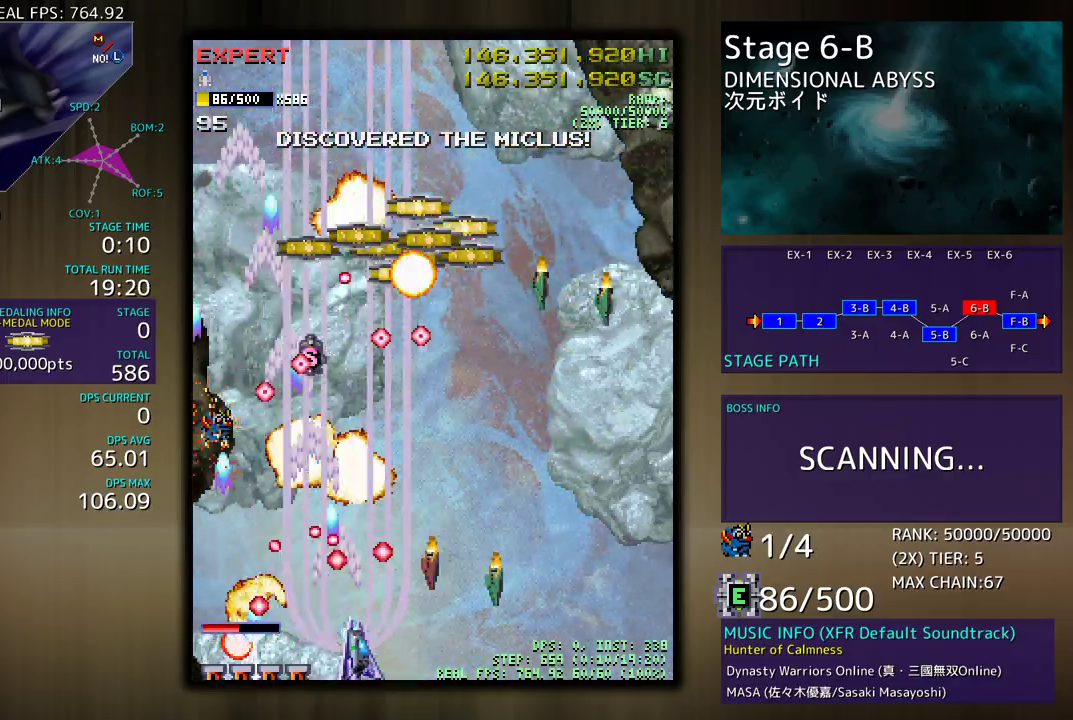
{"buttons": ["DPAD_DOWN", "DPAD_RIGHT"], "events": [[133, "DPAD_LEFT", "down"], [133, "DPAD_RIGHT", "up"], [150, "DPAD_DOWN", "up"], [267, "DPAD_DOWN", "down"], [267, "DPAD_LEFT", "up"], [267, "DPAD_RIGHT", "down"]]}
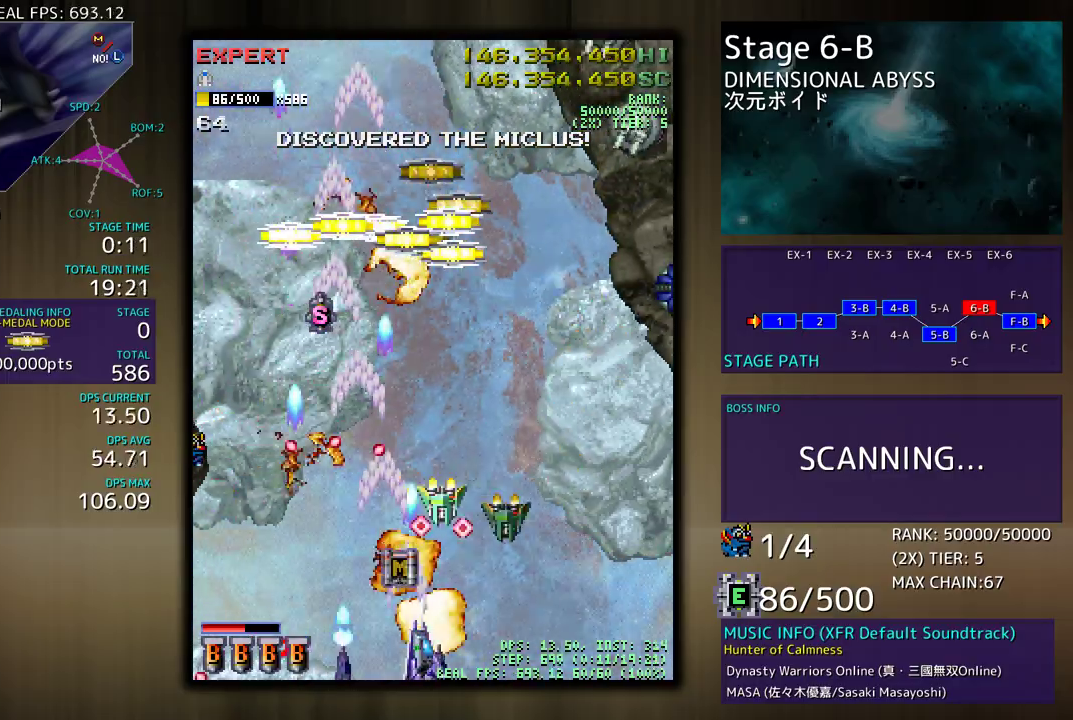
{"buttons": ["DPAD_DOWN", "DPAD_RIGHT"], "events": []}
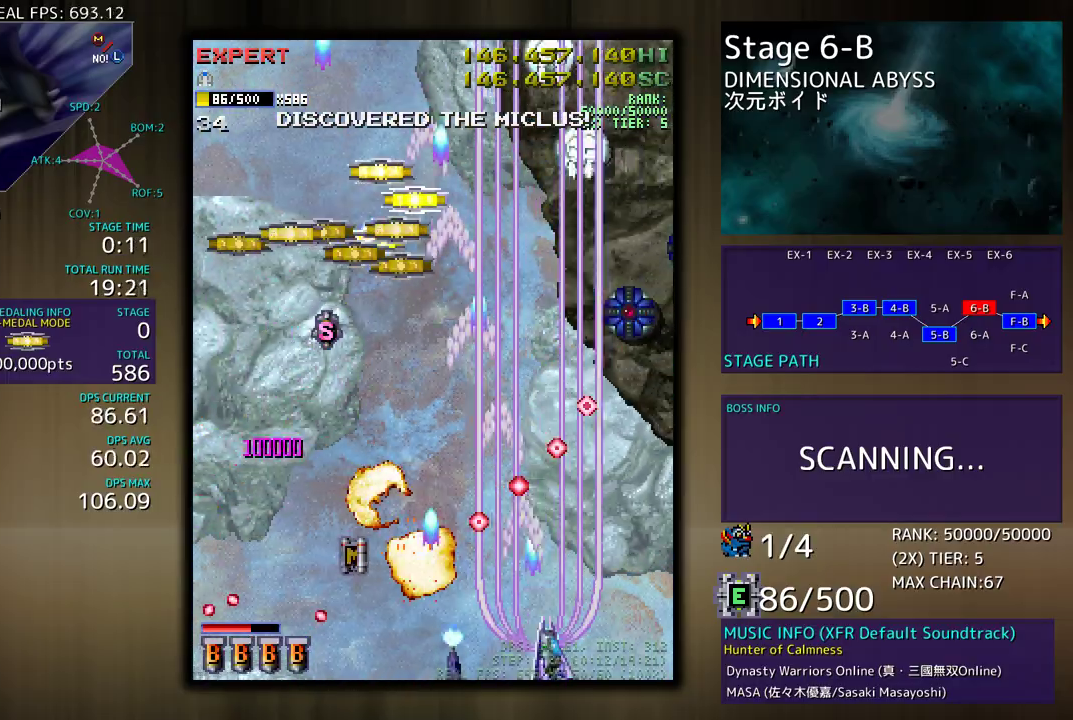
{"buttons": ["DPAD_DOWN"], "events": [[33, "DPAD_DOWN", "up"], [67, "DPAD_UP", "down"], [367, "DPAD_UP", "up"], [400, "DPAD_DOWN", "down"], [467, "DPAD_RIGHT", "up"]]}
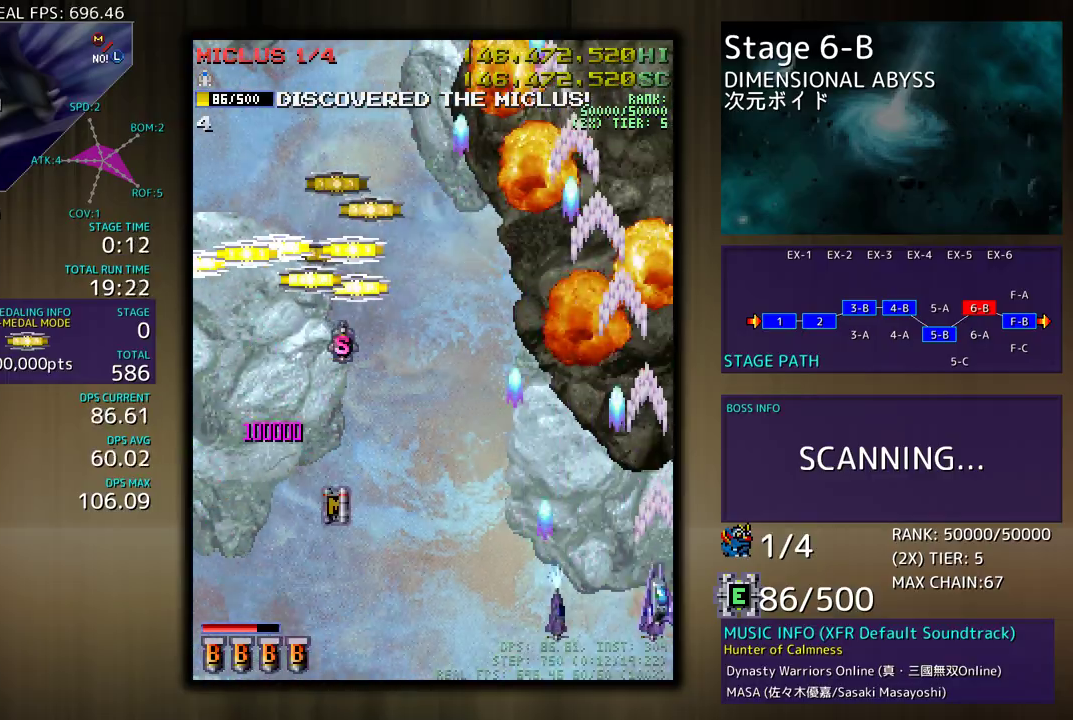
{"buttons": ["DPAD_UP", "DPAD_LEFT"], "events": [[17, "DPAD_LEFT", "down"], [50, "DPAD_DOWN", "up"], [267, "DPAD_LEFT", "up"], [367, "DPAD_LEFT", "down"], [433, "DPAD_UP", "down"]]}
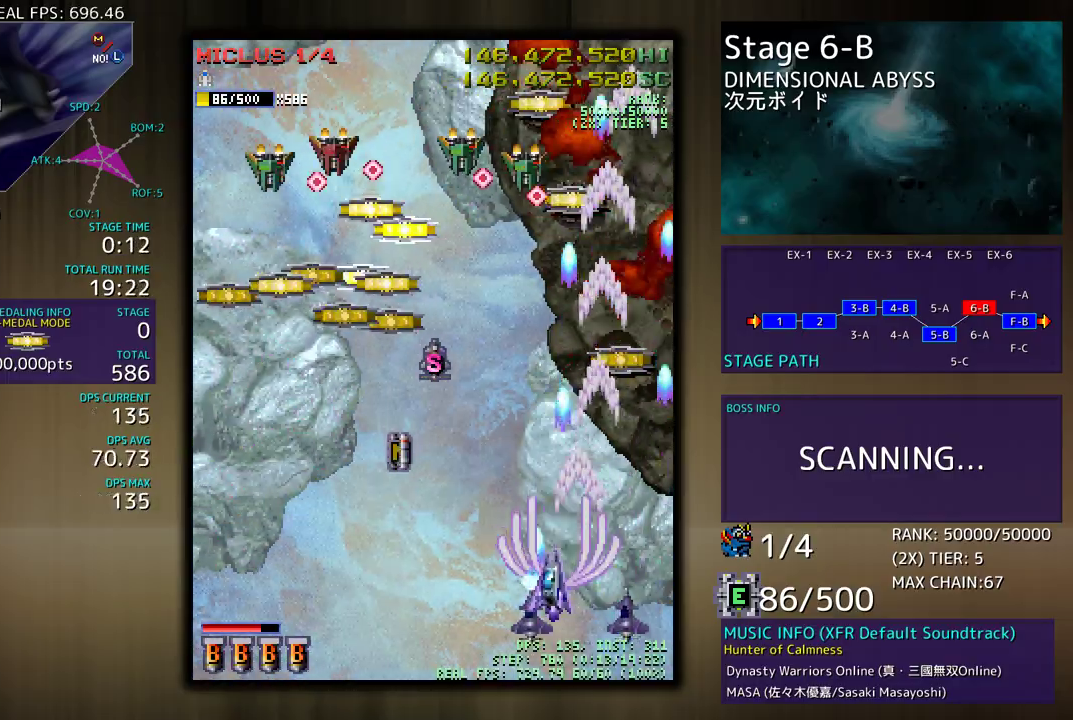
{"buttons": ["DPAD_DOWN", "DPAD_LEFT"], "events": [[167, "DPAD_UP", "up"], [183, "DPAD_DOWN", "down"], [317, "DPAD_DOWN", "up"], [483, "DPAD_DOWN", "down"]]}
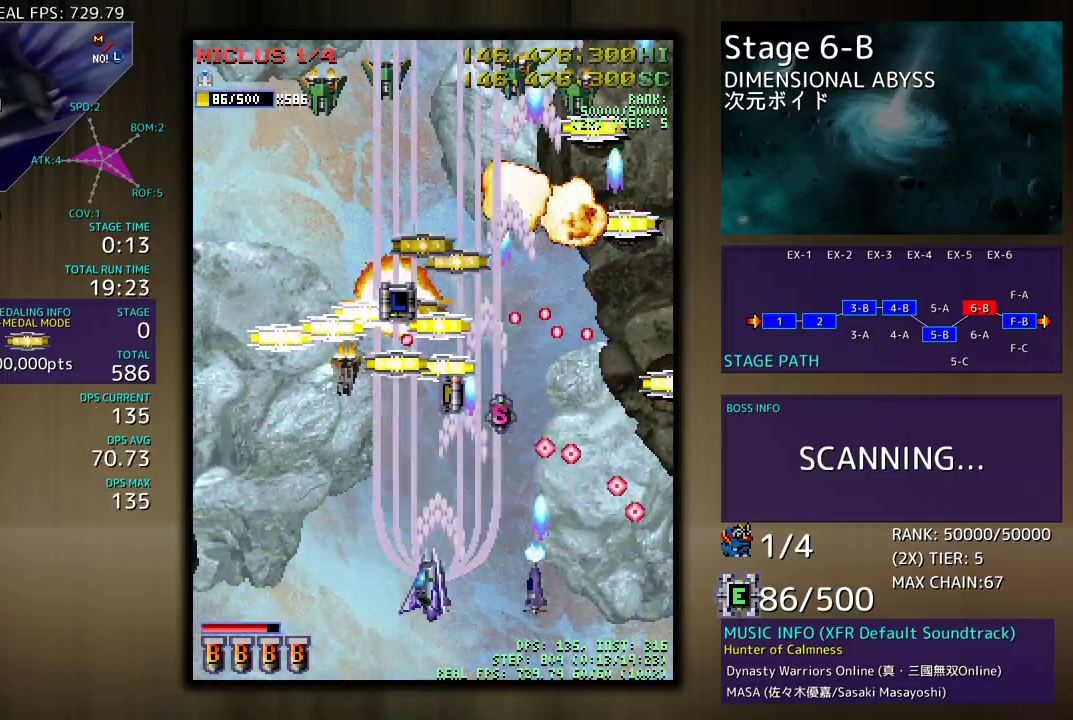
{"buttons": [], "events": [[100, "DPAD_DOWN", "up"], [167, "DPAD_UP", "down"], [400, "DPAD_UP", "up"], [417, "DPAD_DOWN", "down"], [417, "DPAD_LEFT", "up"], [417, "DPAD_RIGHT", "down"], [467, "DPAD_RIGHT", "up"], [483, "DPAD_DOWN", "up"]]}
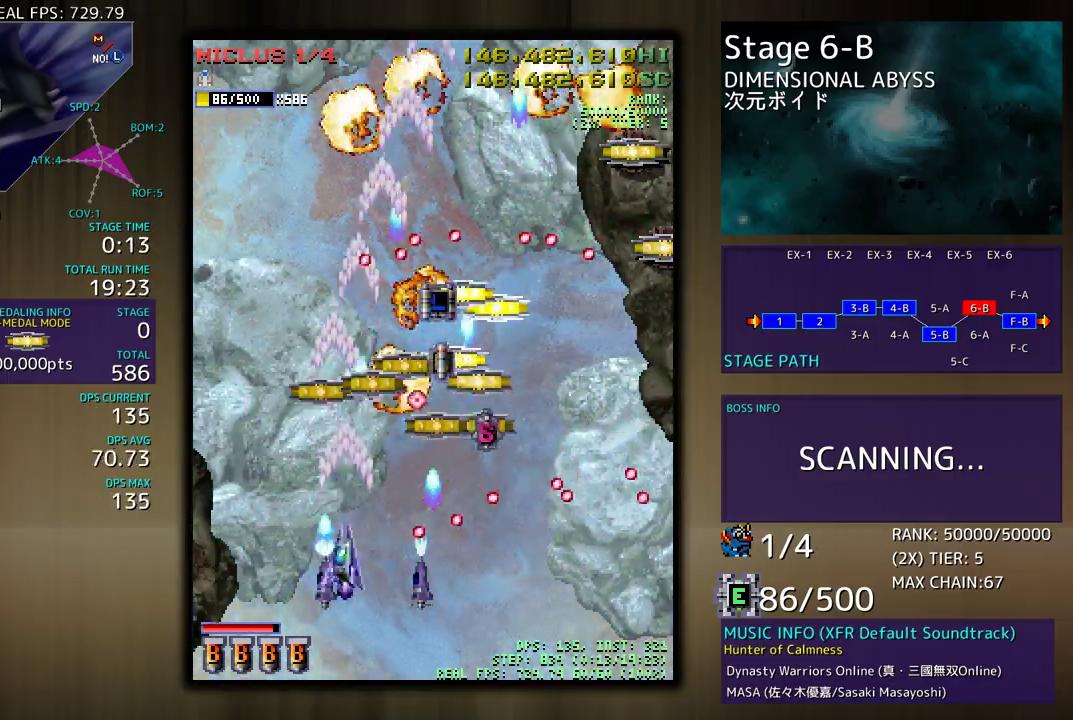
{"buttons": [], "events": [[283, "DPAD_DOWN", "down"], [283, "DPAD_RIGHT", "down"], [417, "DPAD_RIGHT", "up"], [433, "DPAD_DOWN", "up"]]}
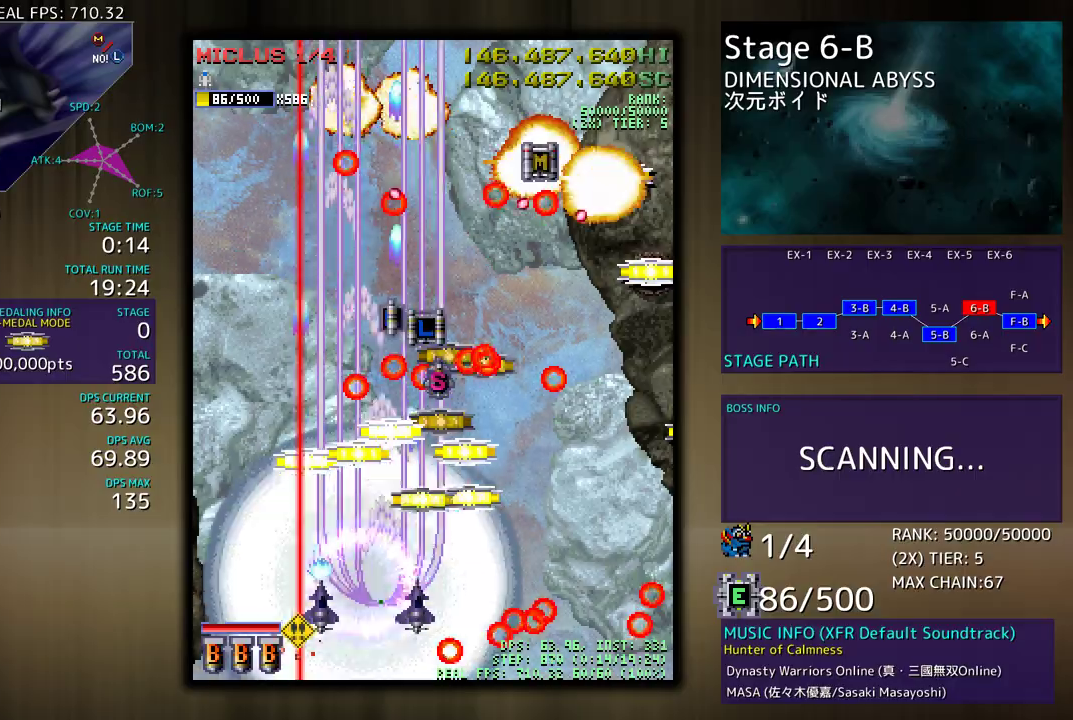
{"buttons": ["DPAD_DOWN"], "events": [[17, "DPAD_RIGHT", "down"], [50, "DPAD_DOWN", "down"], [133, "DPAD_DOWN", "up"], [150, "DPAD_UP", "down"], [167, "DPAD_RIGHT", "up"], [250, "DPAD_LEFT", "down"], [400, "DPAD_UP", "up"], [450, "DPAD_DOWN", "down"], [500, "DPAD_LEFT", "up"]]}
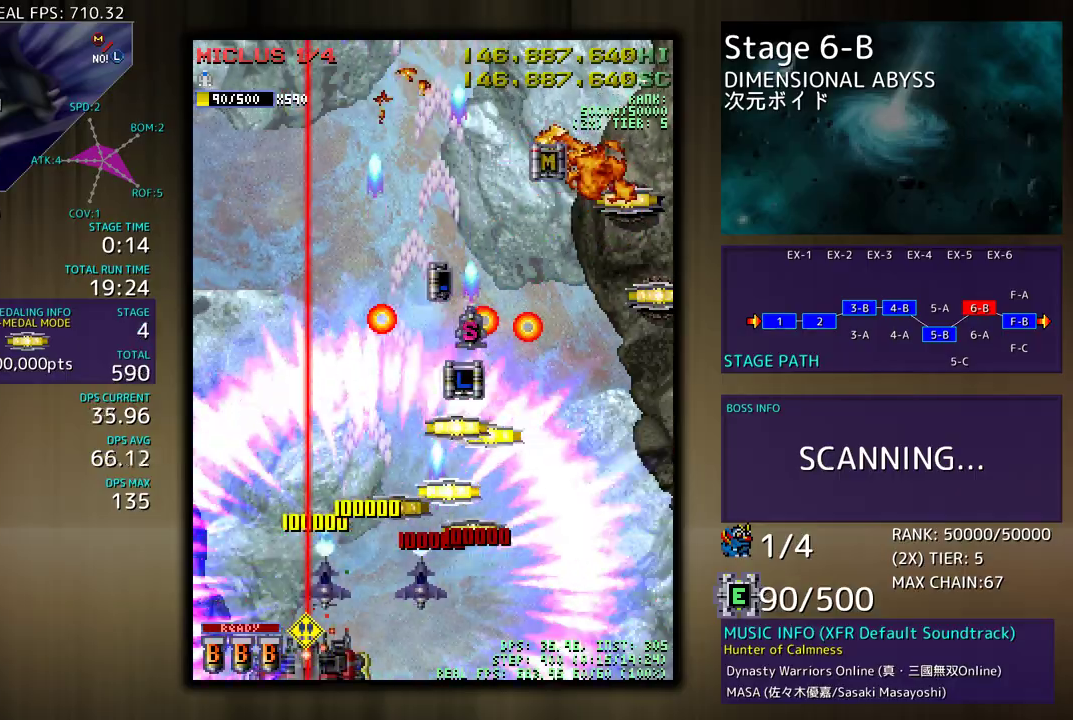
{"buttons": ["DPAD_UP"], "events": [[17, "DPAD_RIGHT", "down"], [283, "DPAD_DOWN", "up"], [300, "DPAD_UP", "down"], [333, "DPAD_RIGHT", "up"]]}
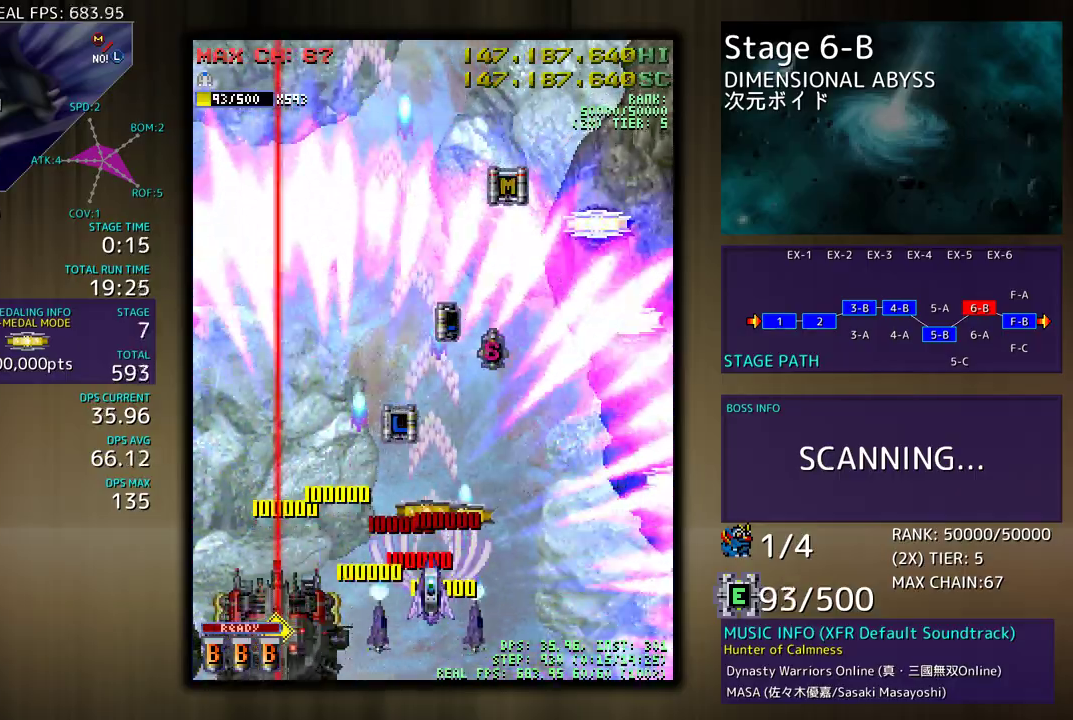
{"buttons": ["DPAD_LEFT"]}
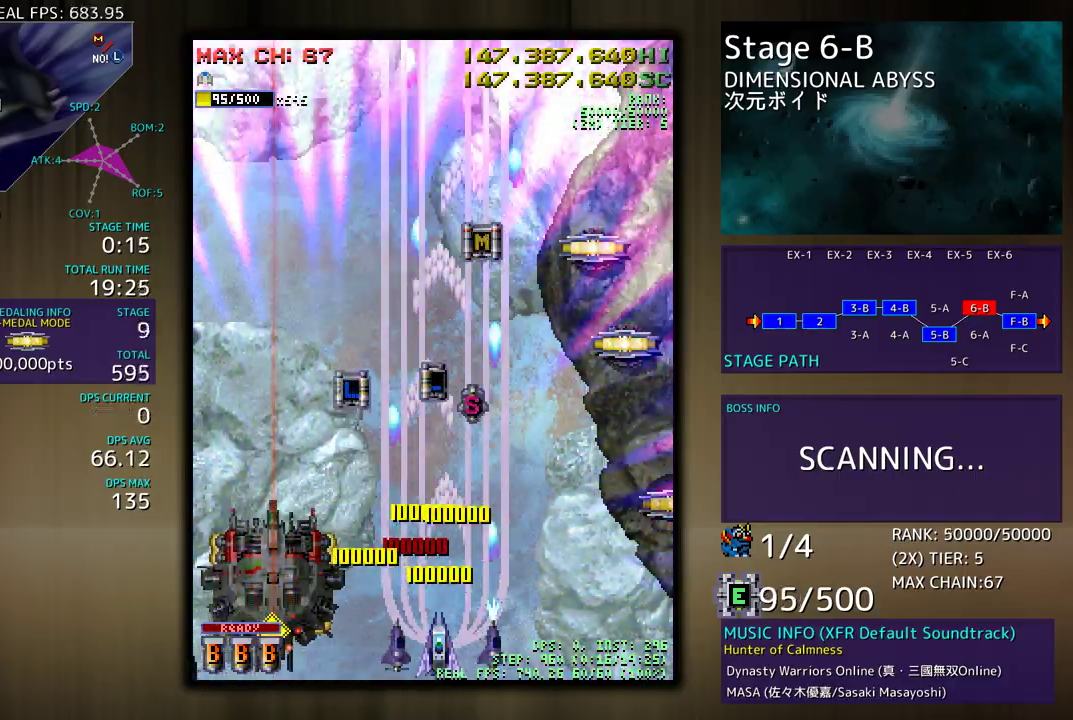
{"buttons": ["DPAD_LEFT"], "events": [[150, "DPAD_DOWN", "down"], [367, "DPAD_DOWN", "up"]]}
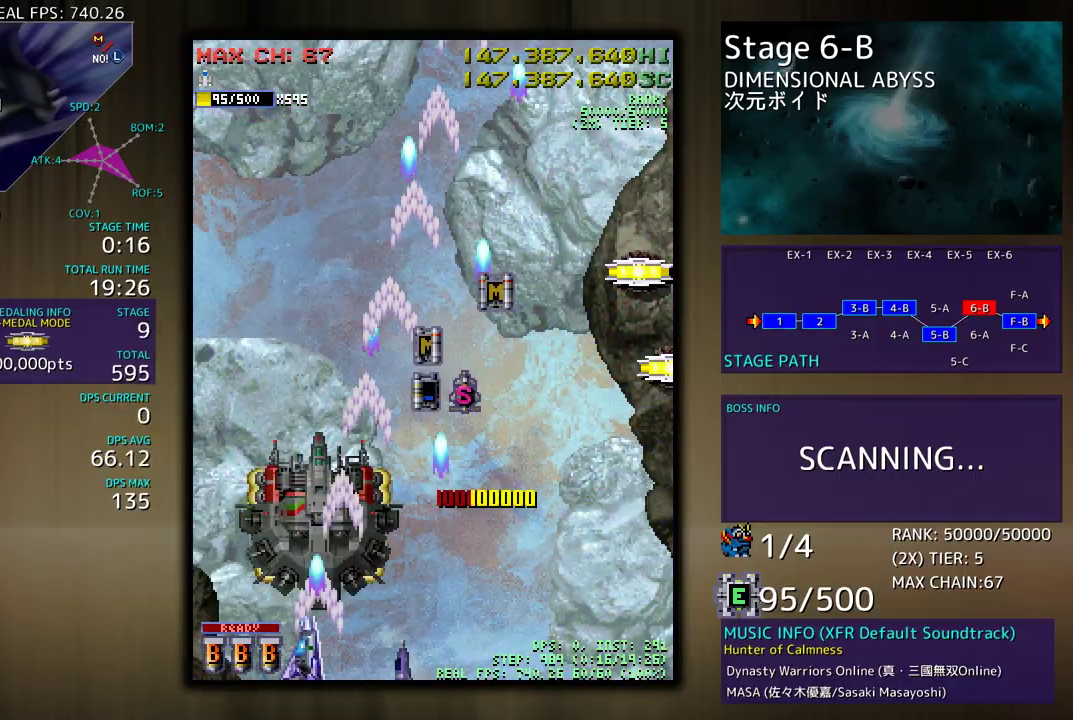
{"buttons": ["DPAD_RIGHT"], "events": [[17, "DPAD_DOWN", "down"], [33, "DPAD_LEFT", "up"], [67, "DPAD_RIGHT", "down"], [183, "DPAD_DOWN", "up"], [183, "DPAD_RIGHT", "up"], [267, "DPAD_RIGHT", "down"], [367, "DPAD_RIGHT", "up"], [450, "DPAD_RIGHT", "down"]]}
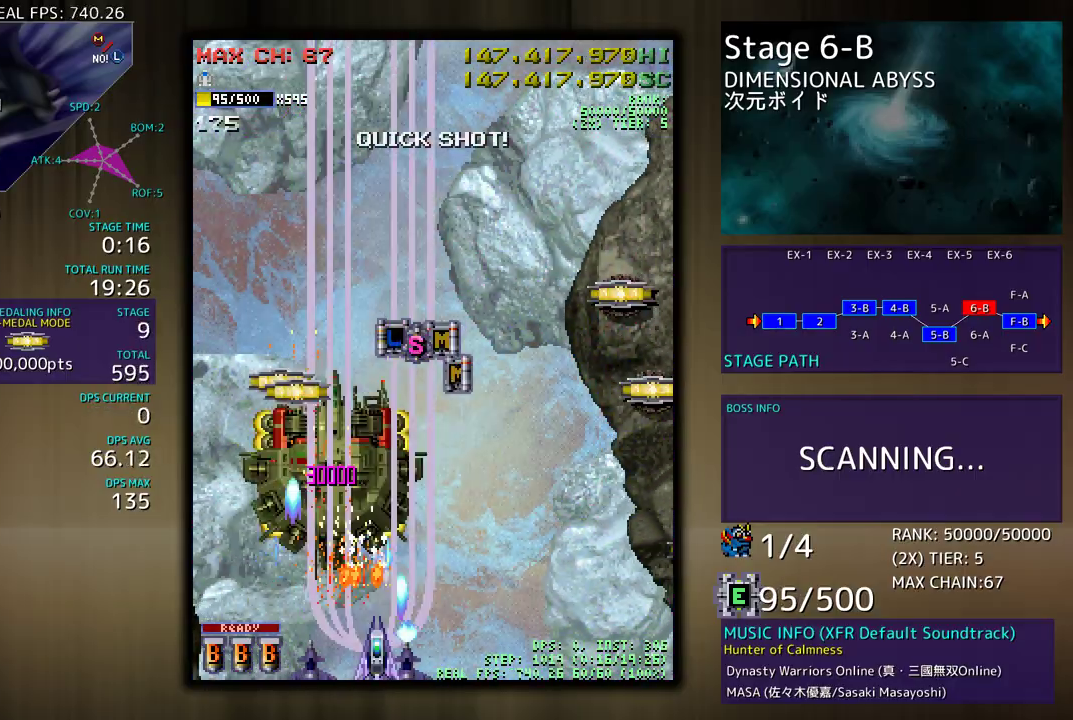
{"buttons": ["DPAD_UP", "DPAD_RIGHT"], "events": [[33, "DPAD_RIGHT", "up"], [100, "DPAD_RIGHT", "down"], [117, "DPAD_UP", "down"]]}
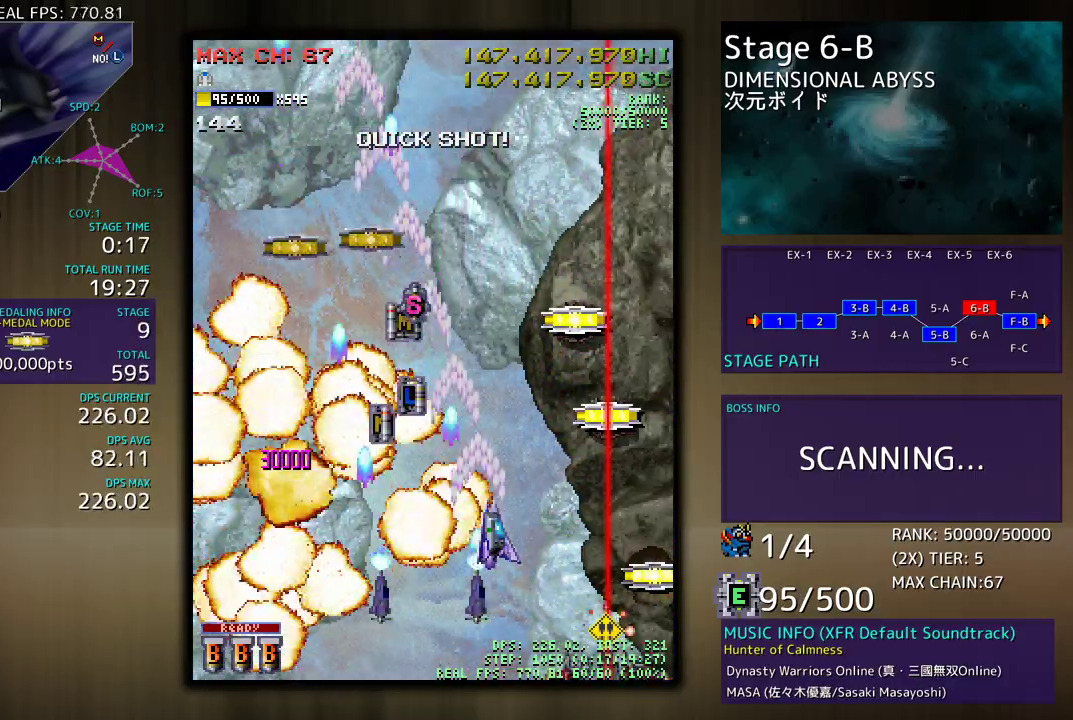
{"buttons": ["DPAD_DOWN", "DPAD_RIGHT"], "events": [[217, "DPAD_UP", "up"], [233, "DPAD_DOWN", "down"]]}
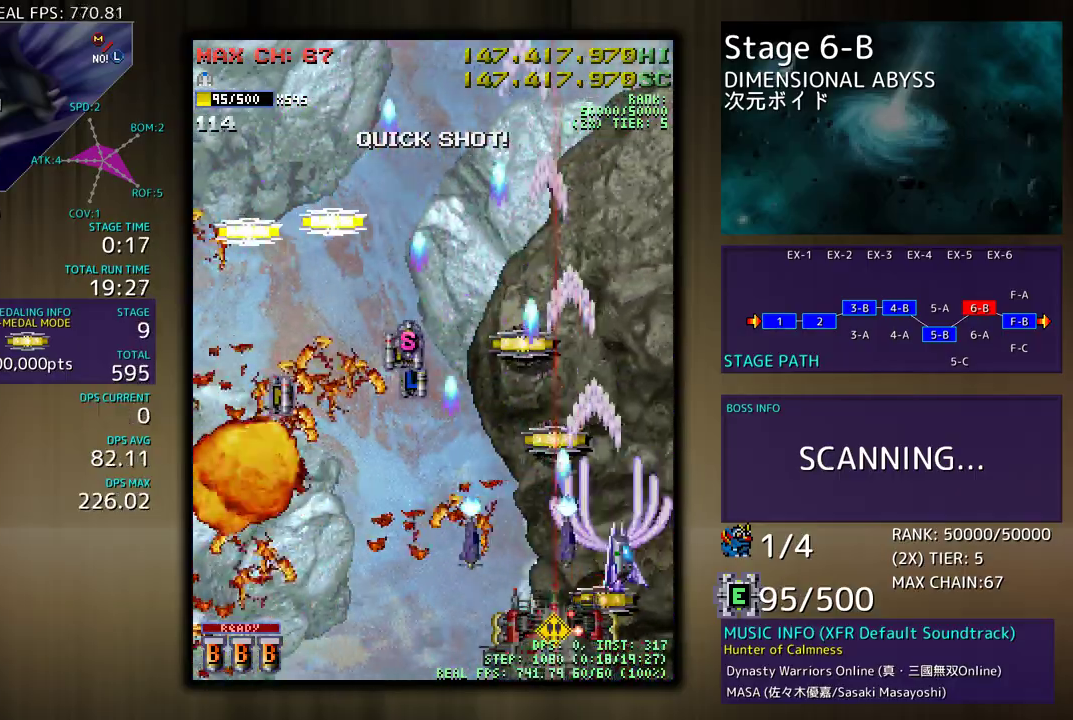
{"buttons": ["DPAD_LEFT"], "events": [[117, "DPAD_RIGHT", "up"], [233, "DPAD_LEFT", "down"], [317, "DPAD_DOWN", "up"]]}
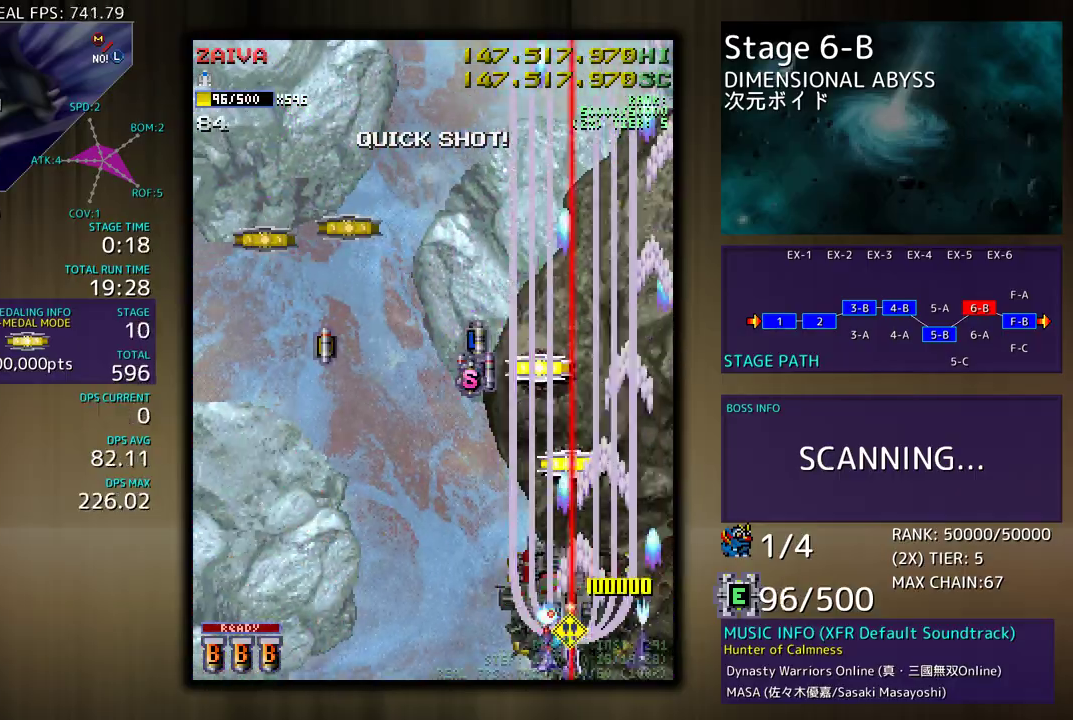
{"buttons": ["DPAD_DOWN", "DPAD_RIGHT"], "events": [[367, "DPAD_DOWN", "down"], [400, "DPAD_LEFT", "up"], [417, "DPAD_RIGHT", "down"]]}